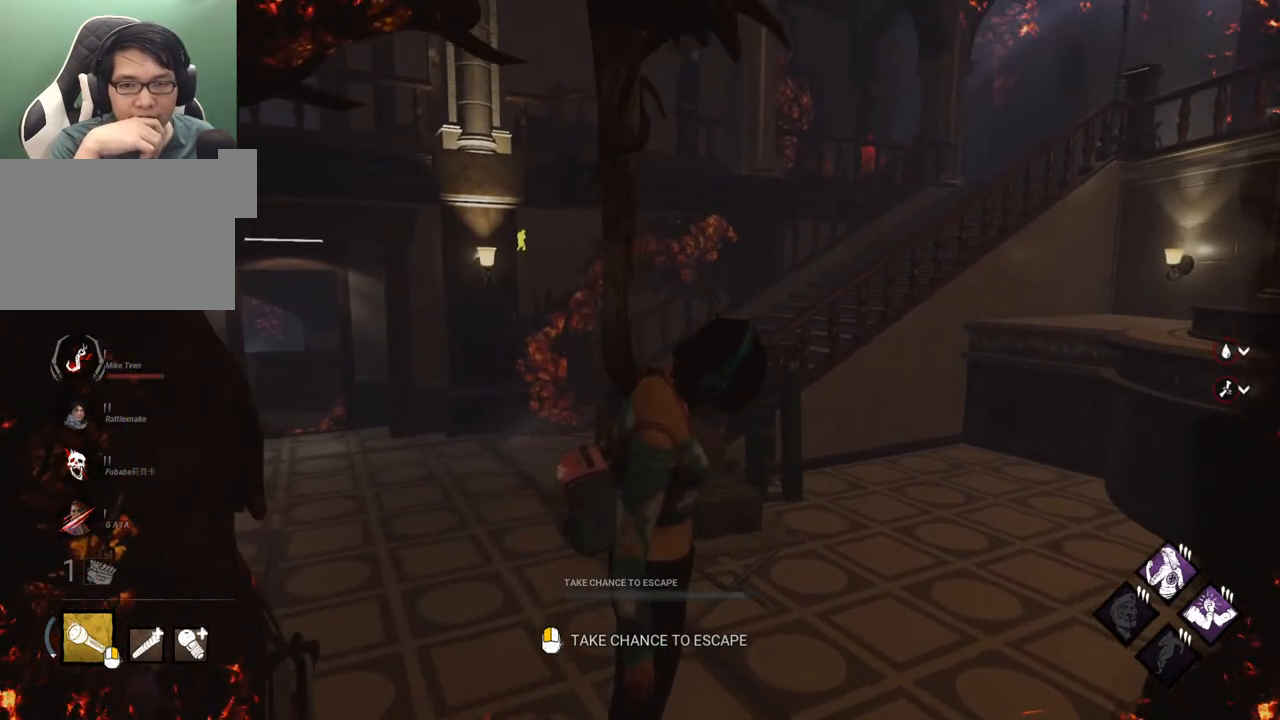
Gameplay with keyboard and mouse; each line is a JSON object with the keys and mouse buttons held at the frame after it. "events" lists presses ("down") and releases ("up") of "1", "2", "3", "4", "5", "a", "alt", "c", "caps_lock", "ctrl", "d", "e", "f", "g", "q", "r", "s", "shift", "space", "t", "tab", "v", "w", "x", "z" and "mouse_wheel" between this image and that frame as [ms after this image, input, new state], when the widget could be followed in between. "mouse_wheel" = the "wheel" button of the "mouse" list. No other keys are recorded. "wheel" means that the mouse wheel is clicked or scrolled. "mouse_move" is the direction in which the mouse moves at that frame (one of eight, or "still"), when it could be read.
{"keys": [], "mouse": [], "mouse_move": "still", "events": []}
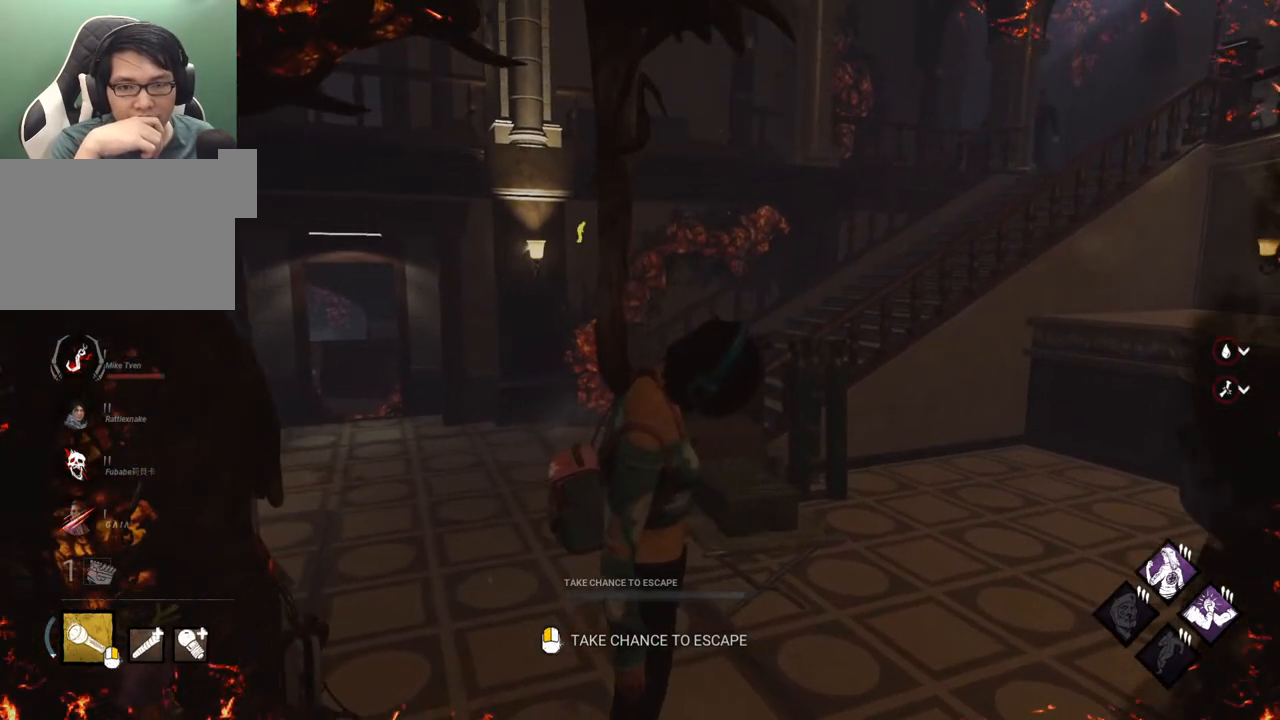
{"keys": [], "mouse": [], "mouse_move": "still", "events": []}
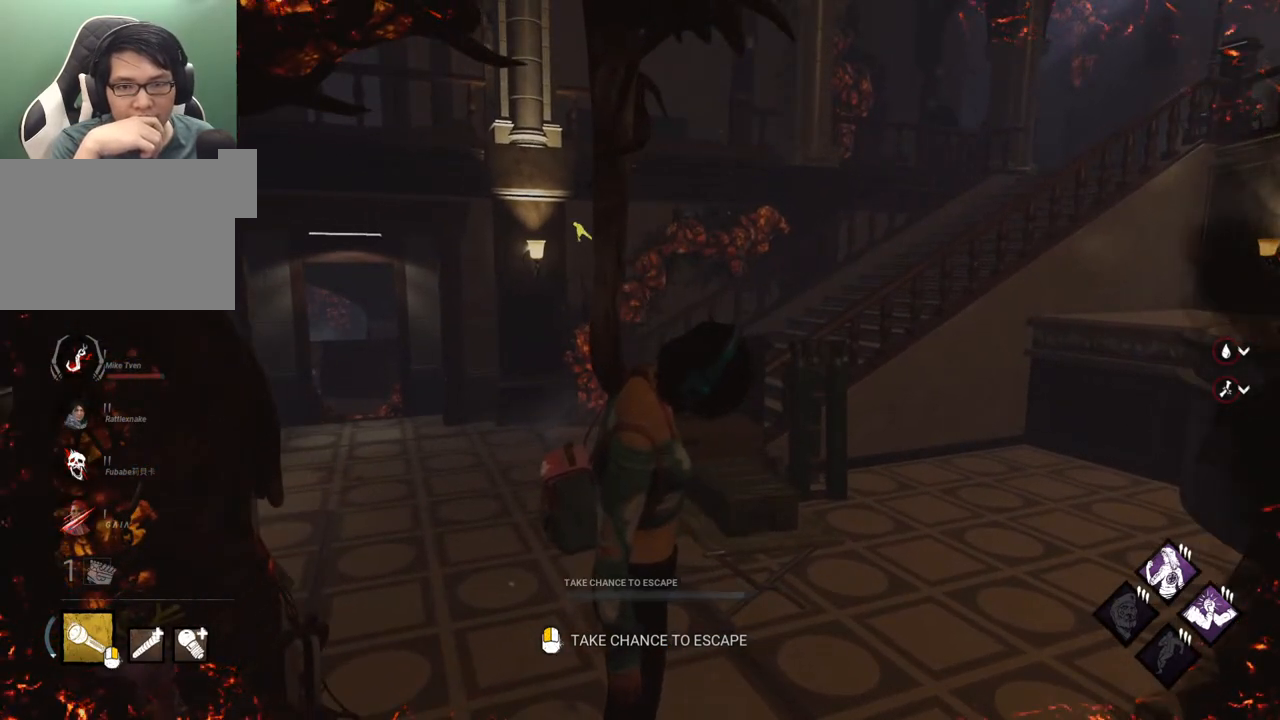
{"keys": [], "mouse": [], "mouse_move": "left", "events": []}
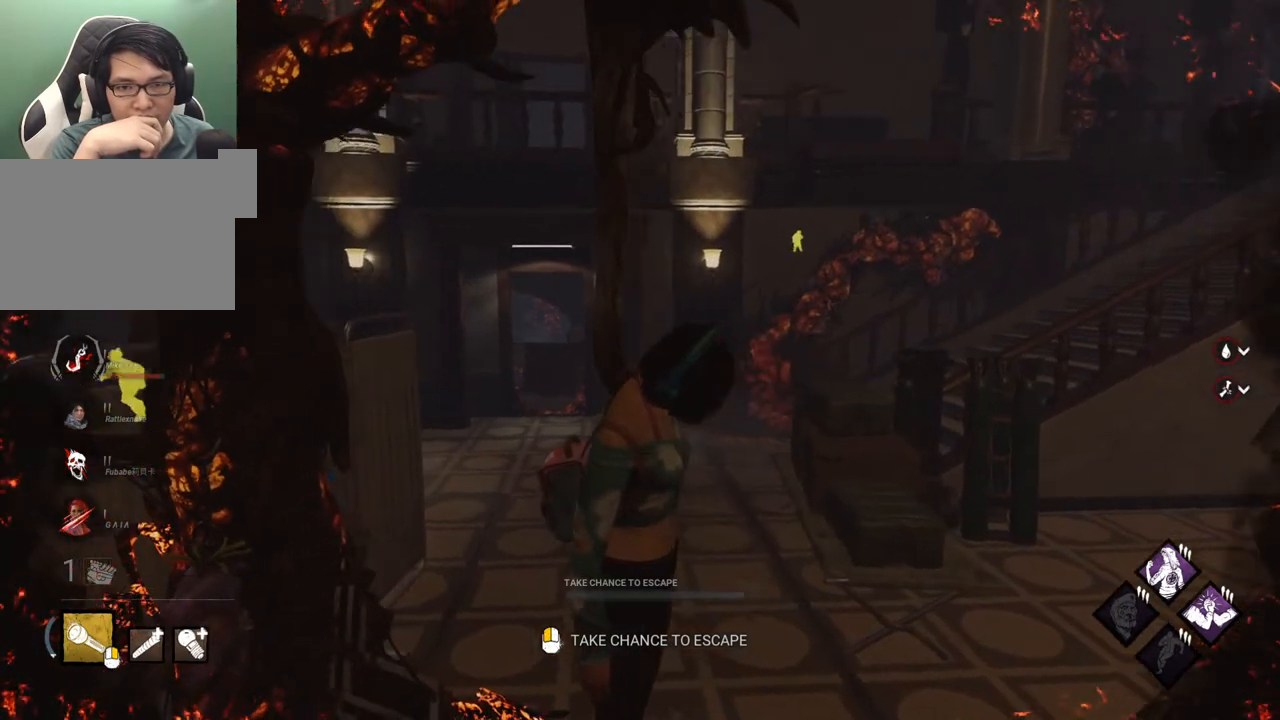
{"keys": [], "mouse": [], "mouse_move": "still", "events": []}
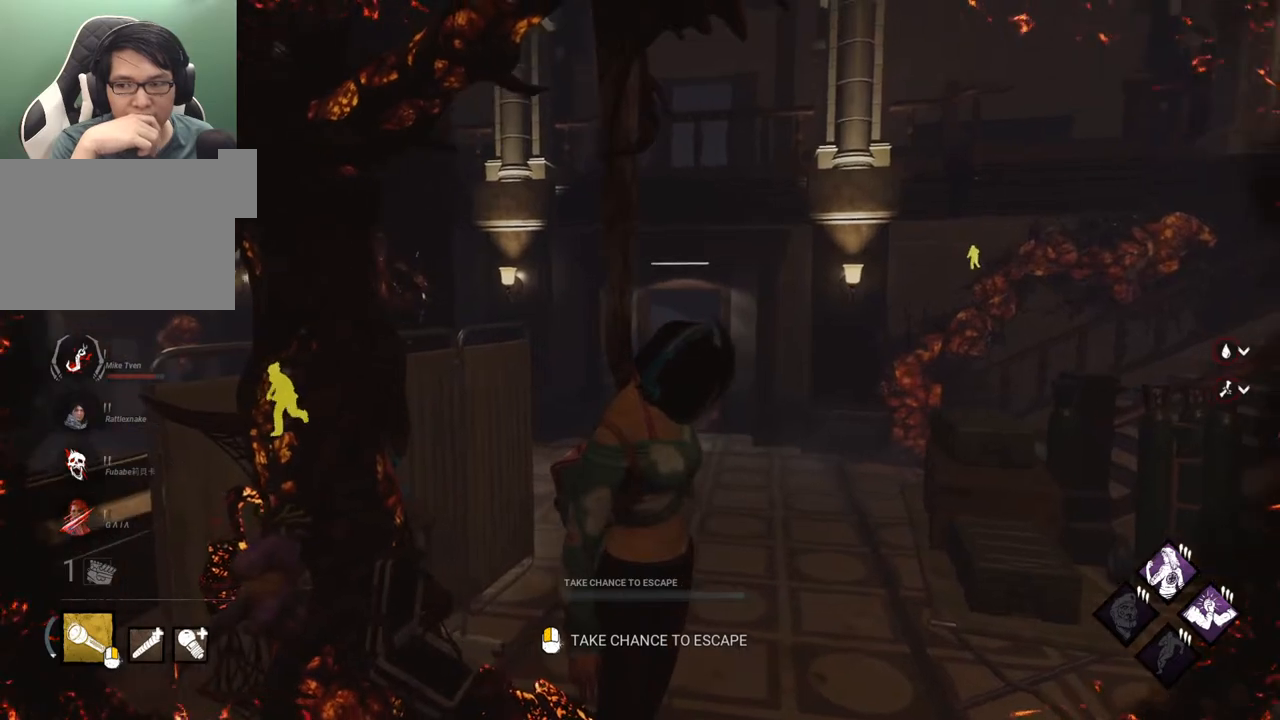
{"keys": [], "mouse": [], "mouse_move": "still", "events": []}
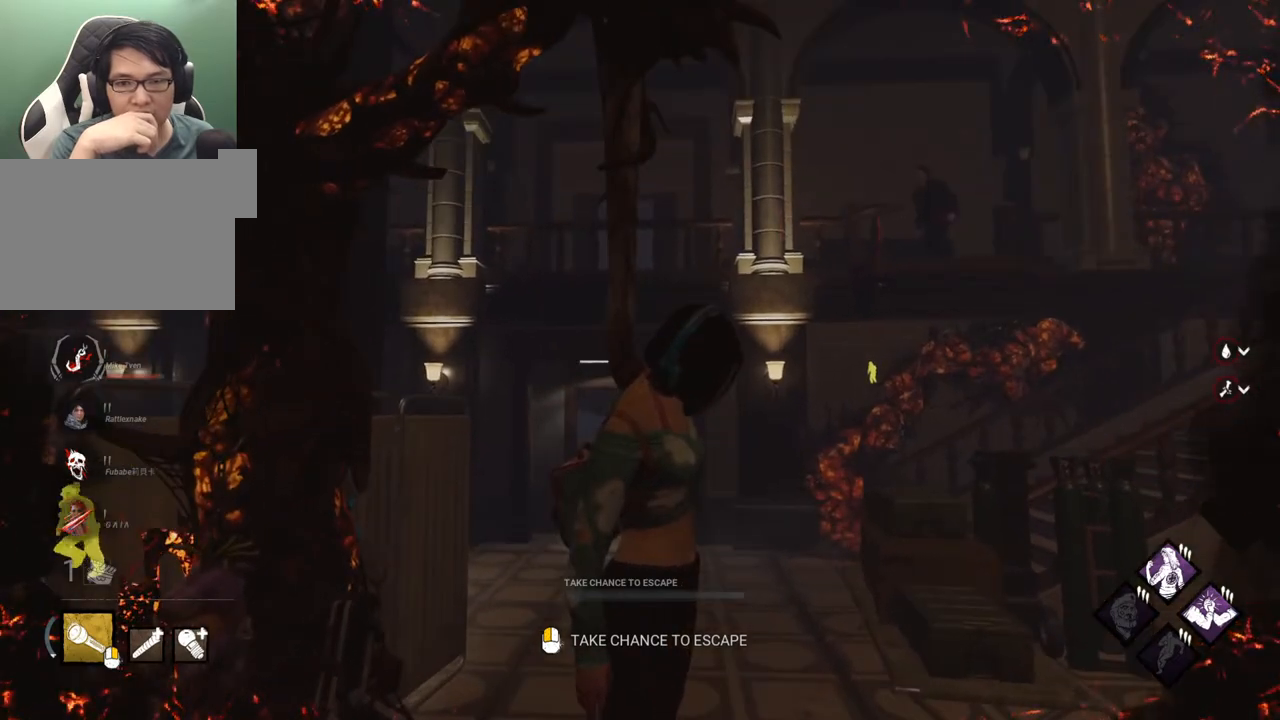
{"keys": [], "mouse": [], "mouse_move": "left", "events": []}
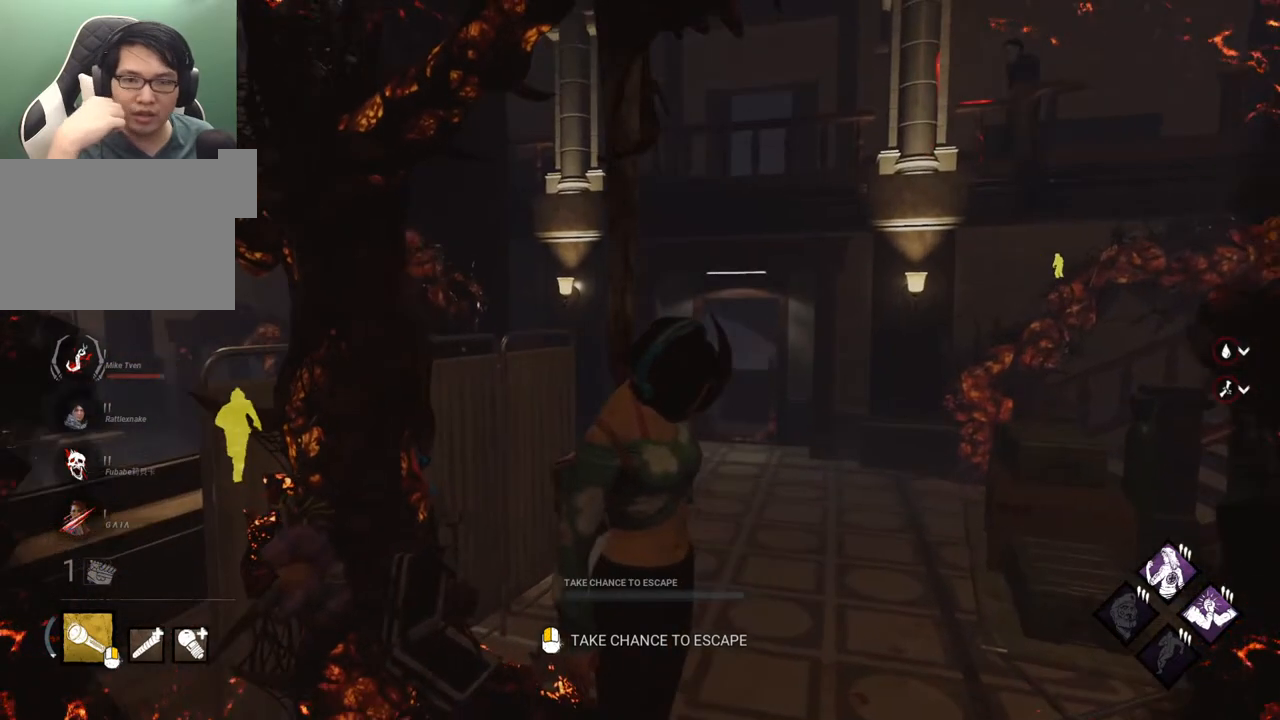
{"keys": [], "mouse": [], "mouse_move": "still", "events": []}
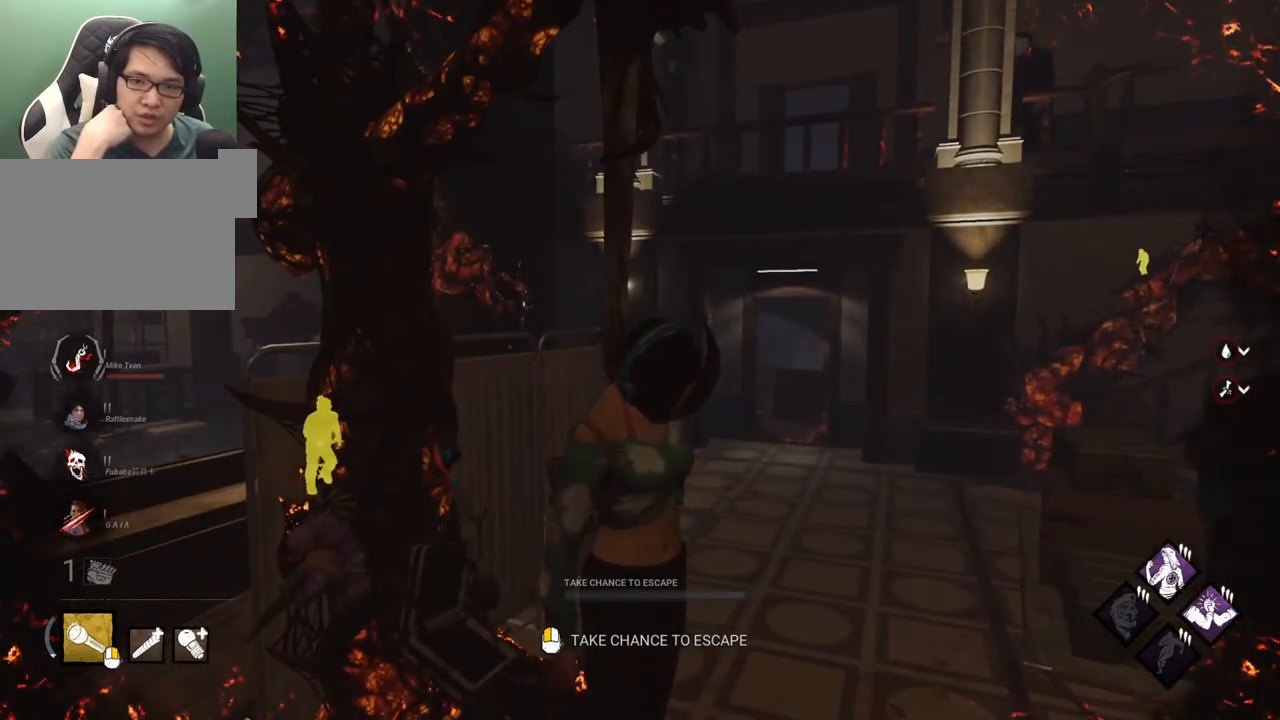
{"keys": [], "mouse": [], "mouse_move": "still", "events": []}
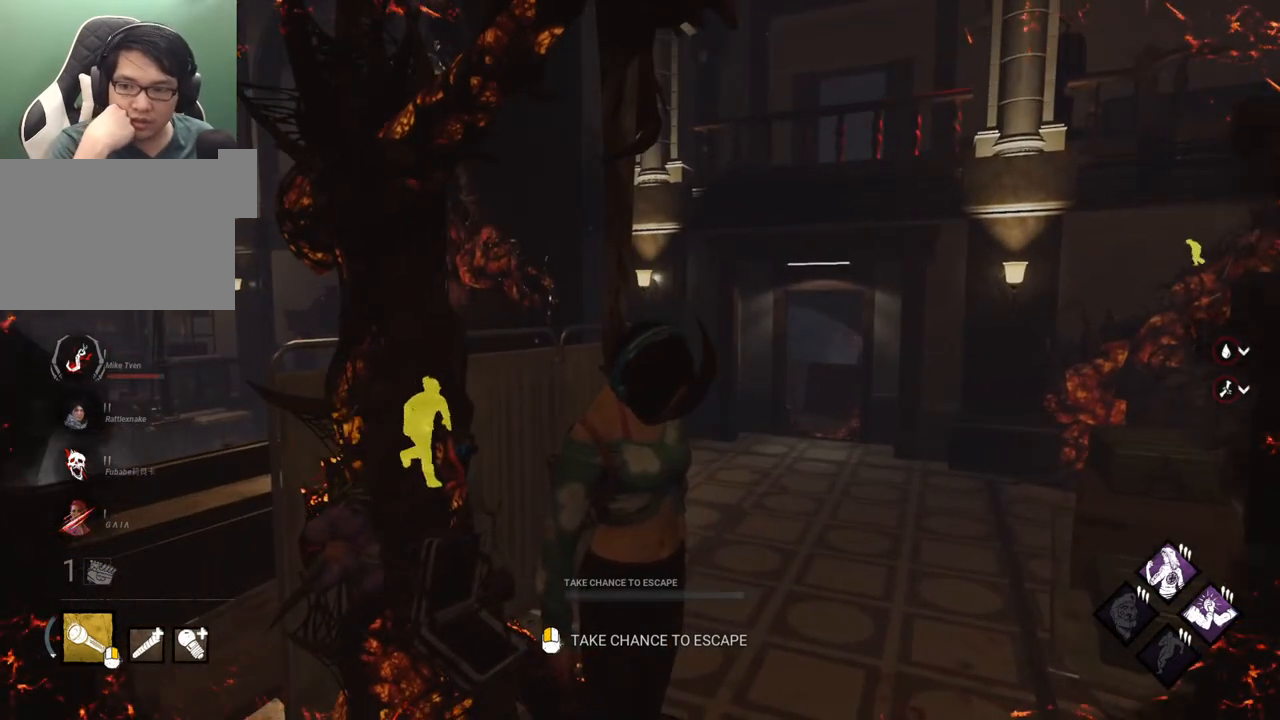
{"keys": [], "mouse": [], "mouse_move": "up-right", "events": []}
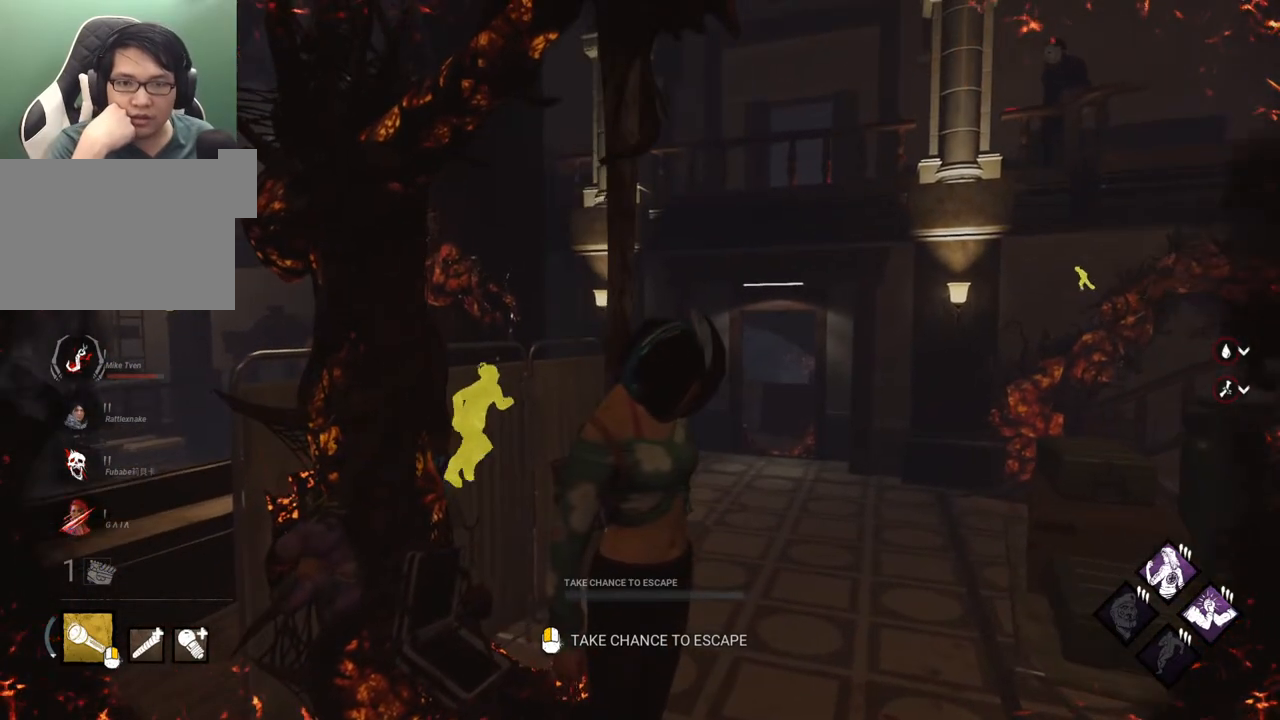
{"keys": [], "mouse": [], "mouse_move": "still", "events": []}
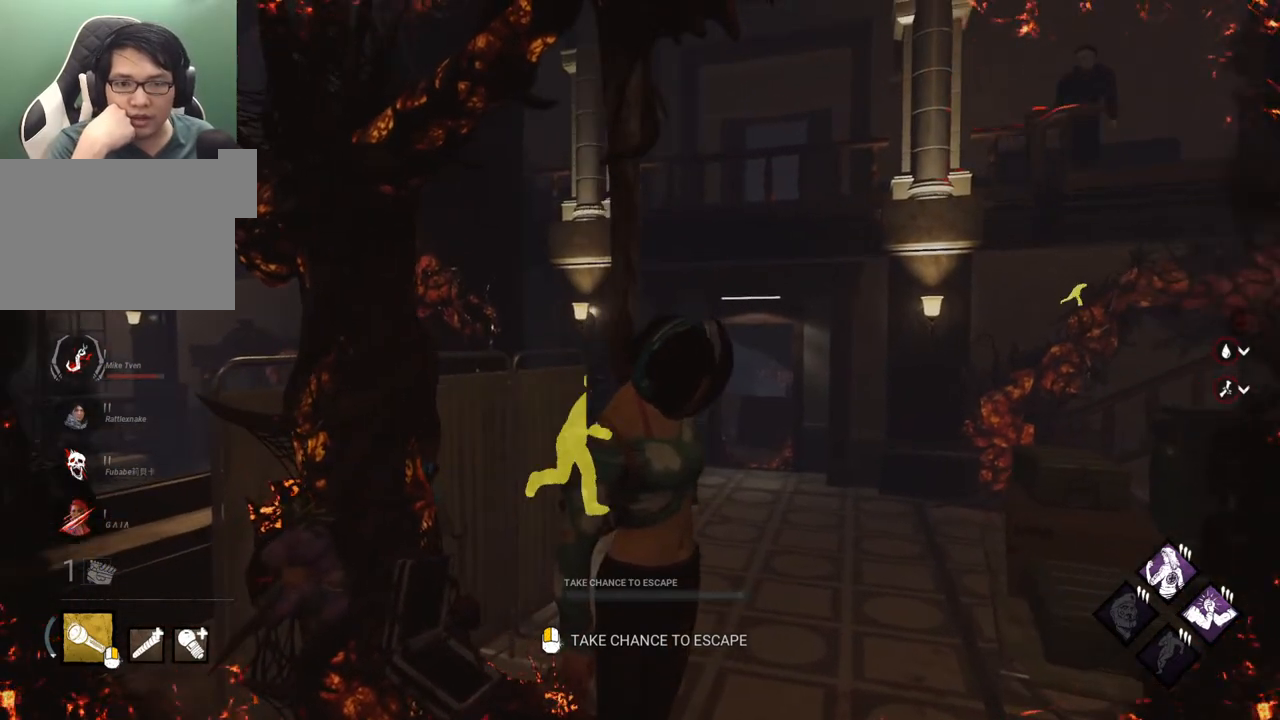
{"keys": [], "mouse": [], "mouse_move": "still", "events": []}
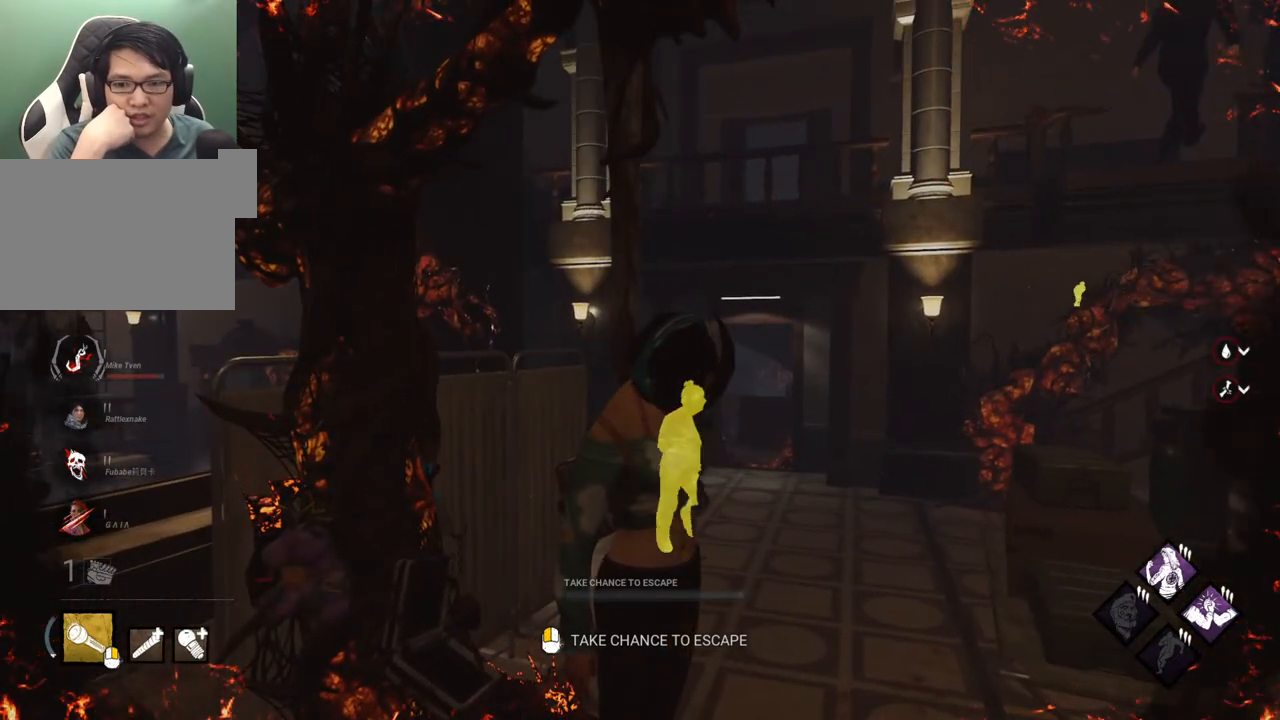
{"keys": [], "mouse": [], "mouse_move": "right", "events": []}
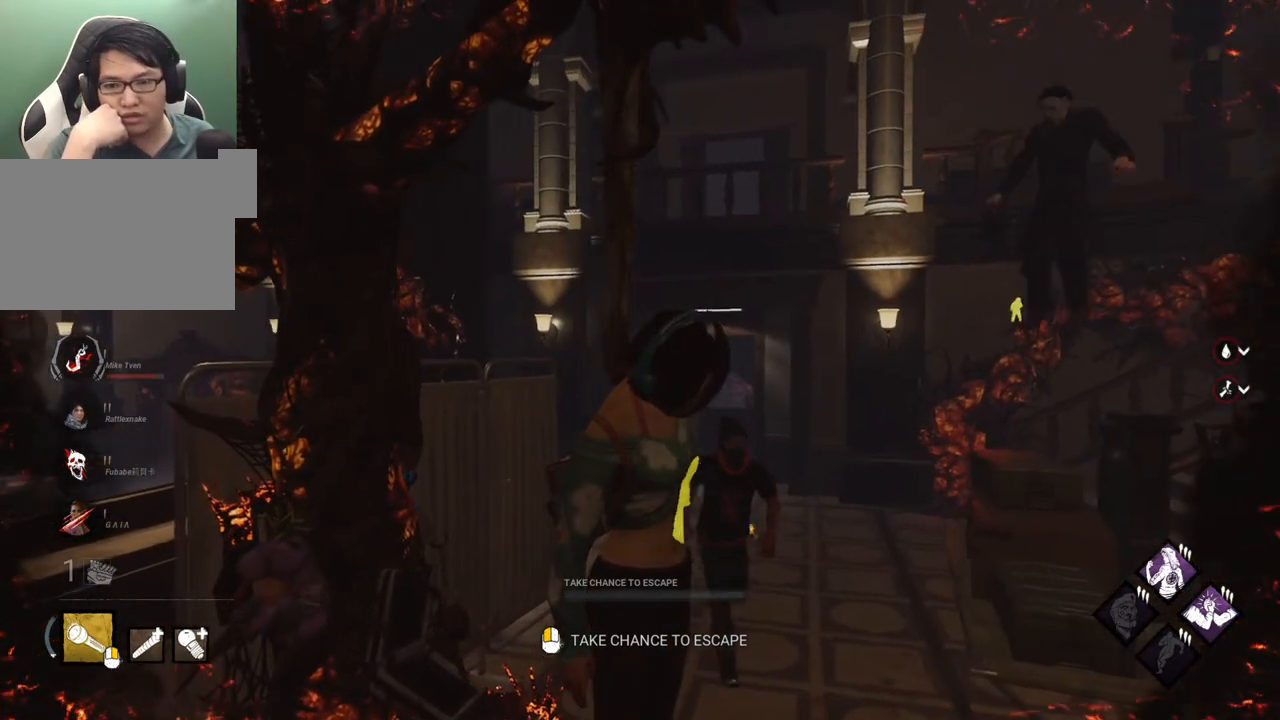
{"keys": [], "mouse": [], "mouse_move": "down-right", "events": []}
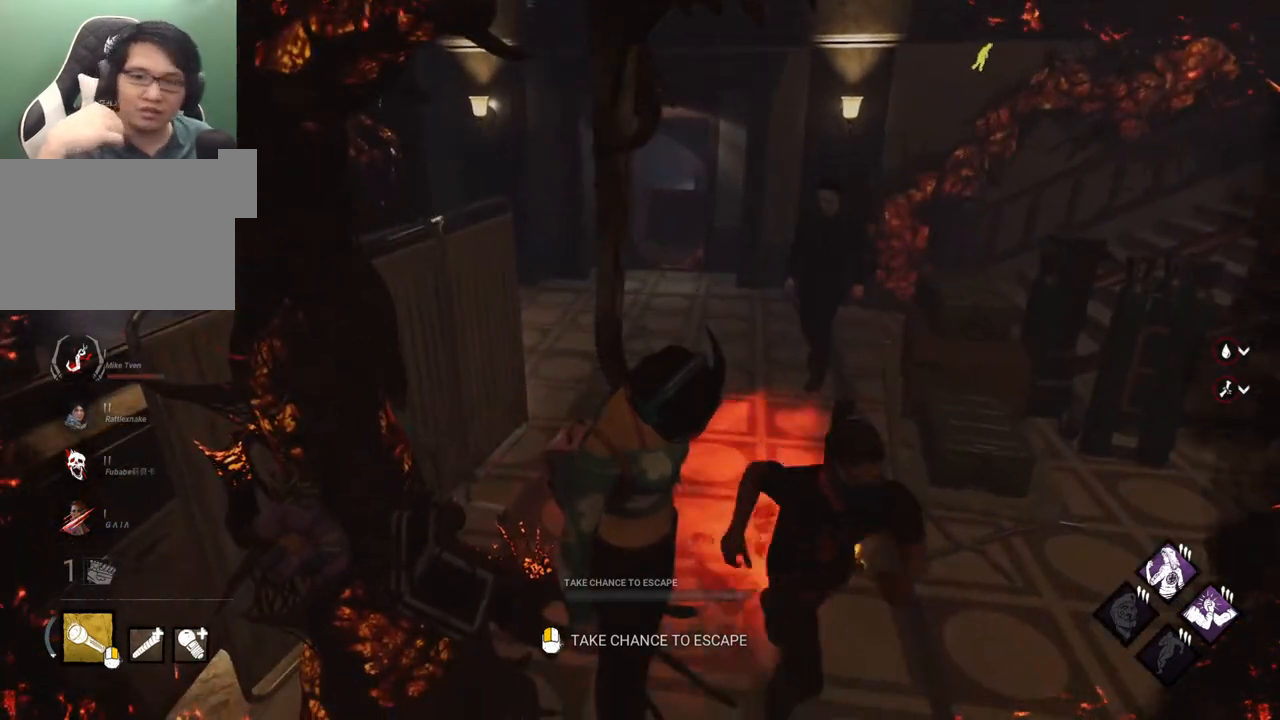
{"keys": [], "mouse": [], "mouse_move": "still", "events": []}
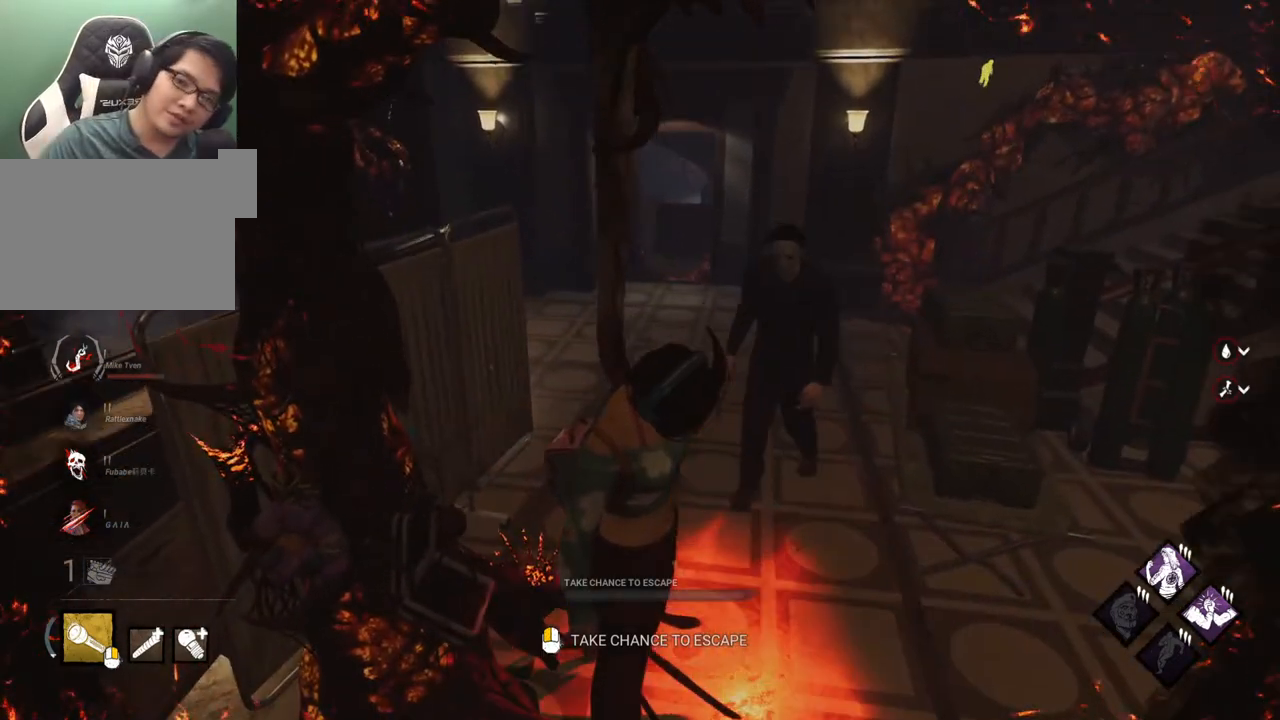
{"keys": [], "mouse": [], "mouse_move": "left", "events": []}
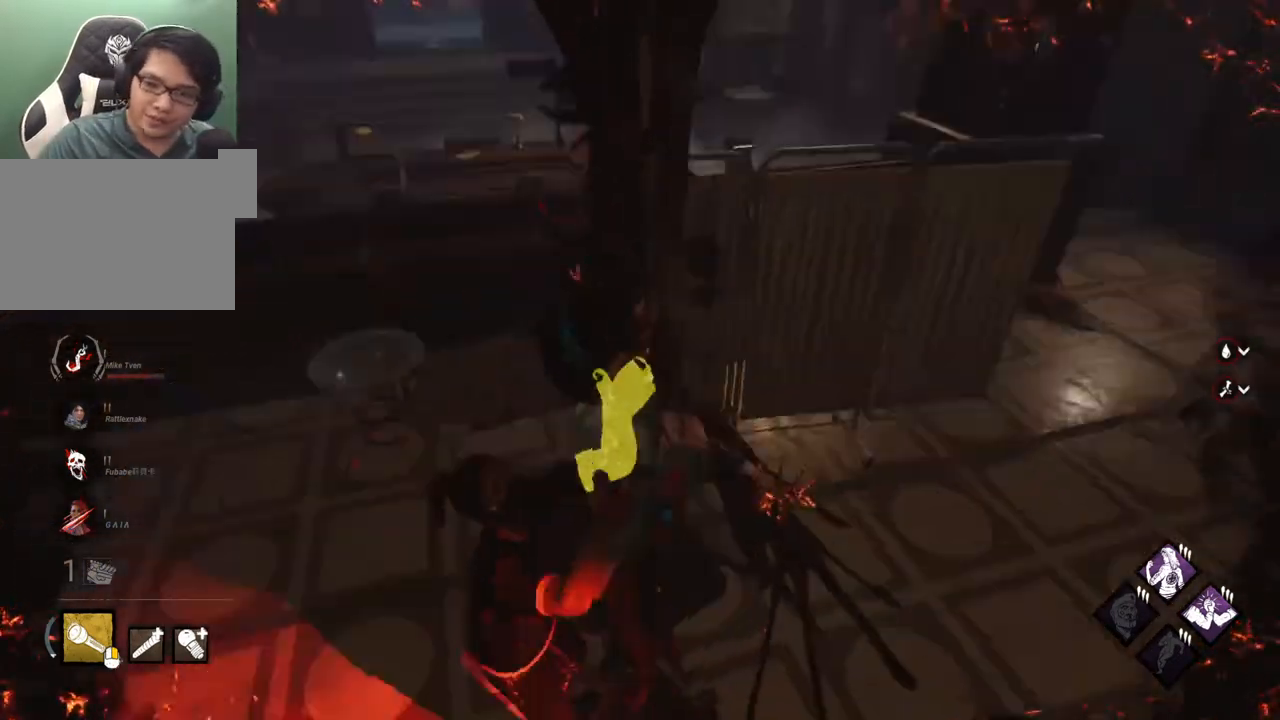
{"keys": [], "mouse": [], "mouse_move": "still", "events": []}
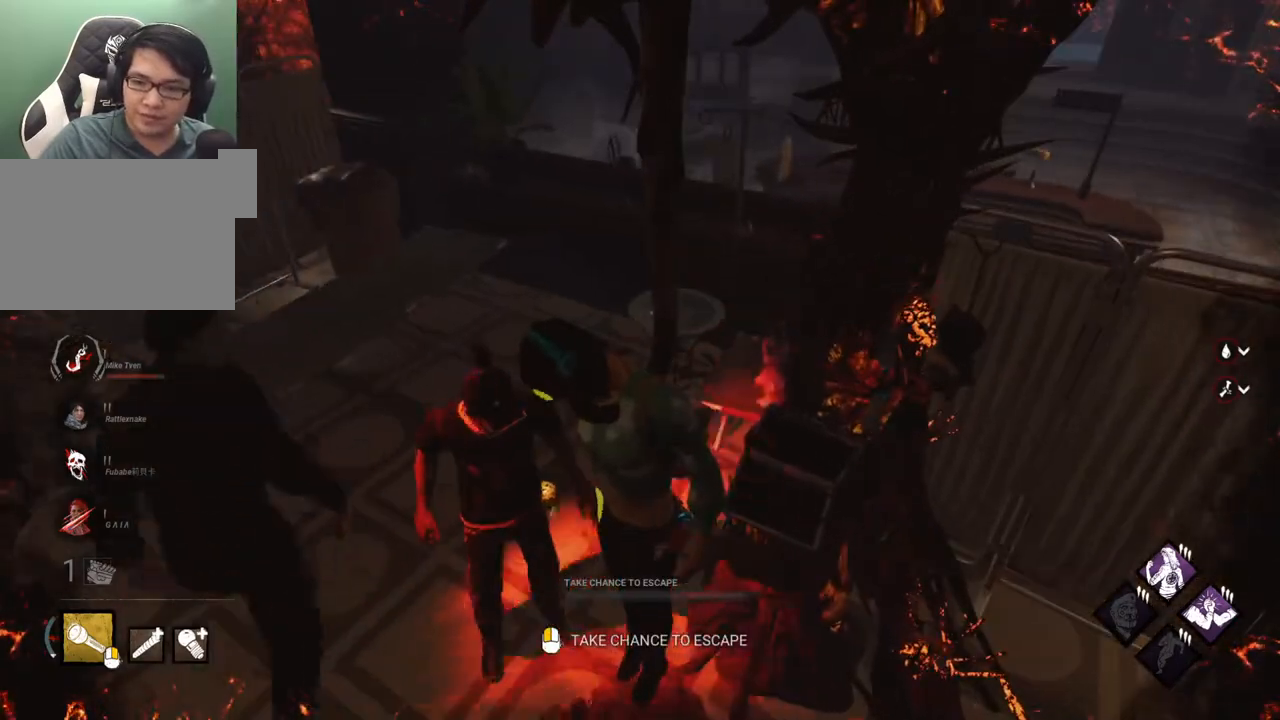
{"keys": [], "mouse": [], "mouse_move": "still", "events": []}
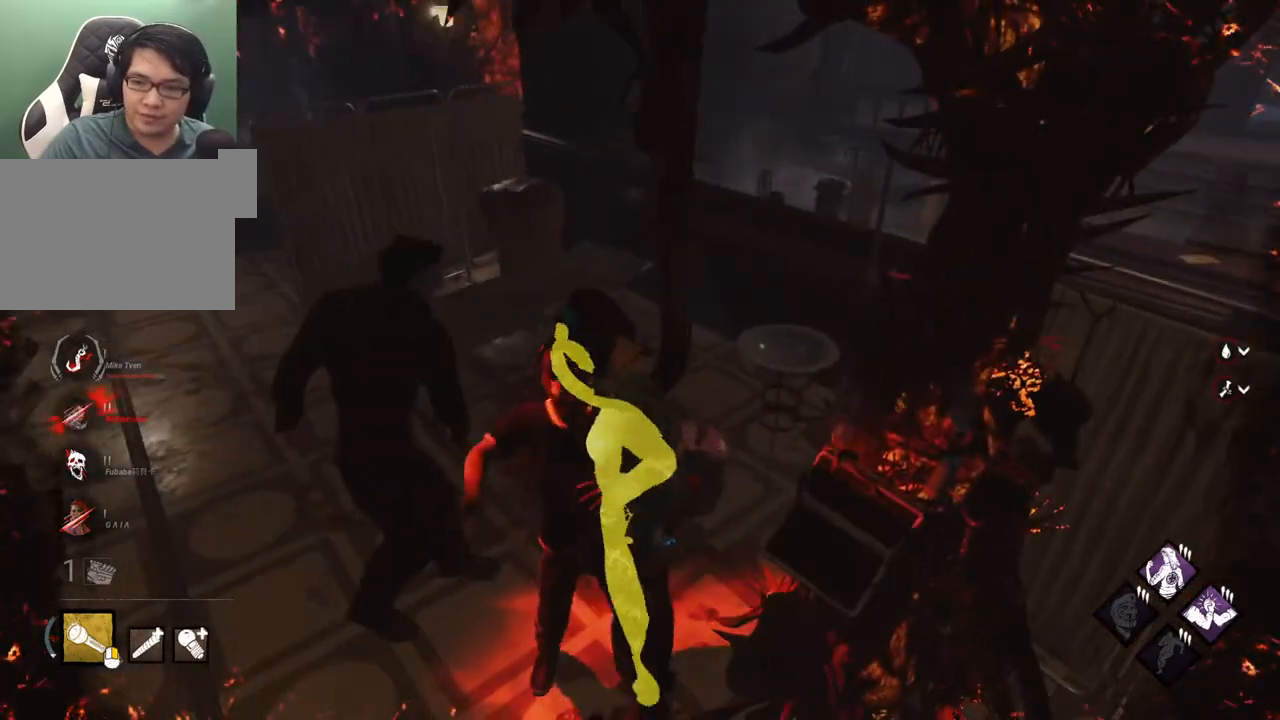
{"keys": [], "mouse": [], "mouse_move": "still", "events": []}
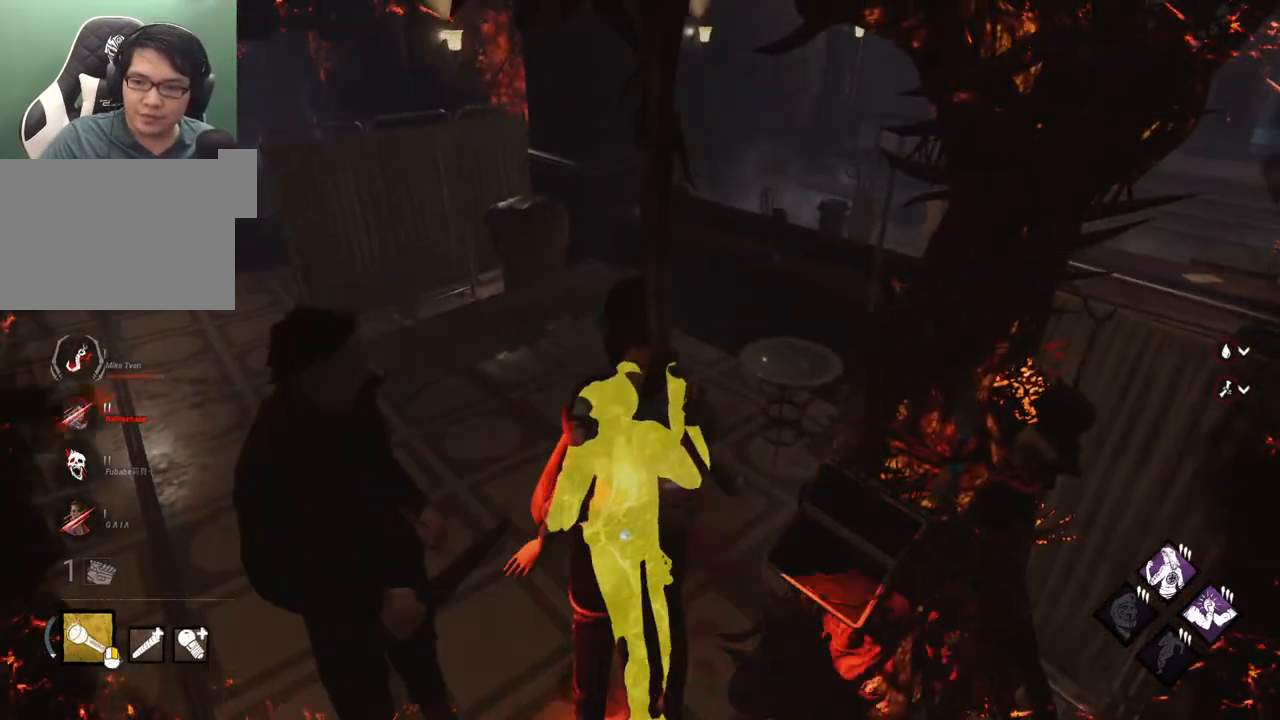
{"keys": [], "mouse": [], "mouse_move": "up", "events": []}
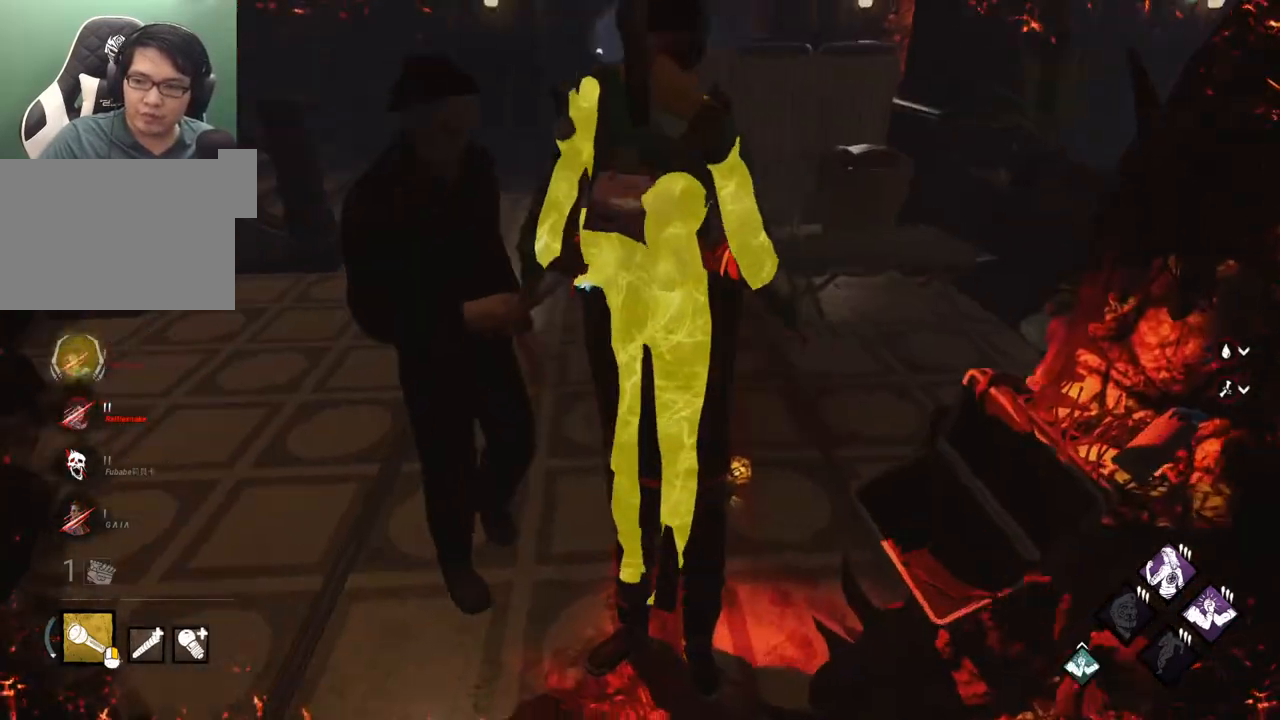
{"keys": [], "mouse": [], "mouse_move": "up-left", "events": []}
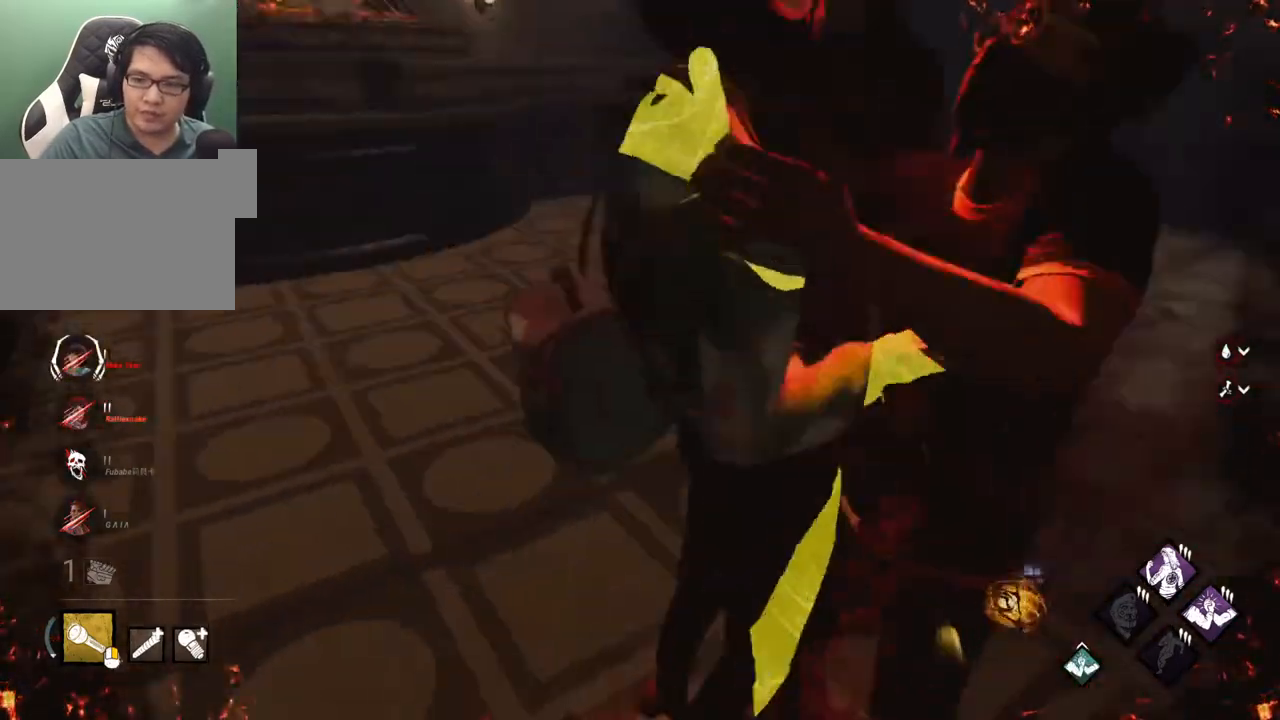
{"keys": ["shift", "w"], "mouse": [], "mouse_move": "still", "events": [[233, "w", "down"], [433, "shift", "down"]]}
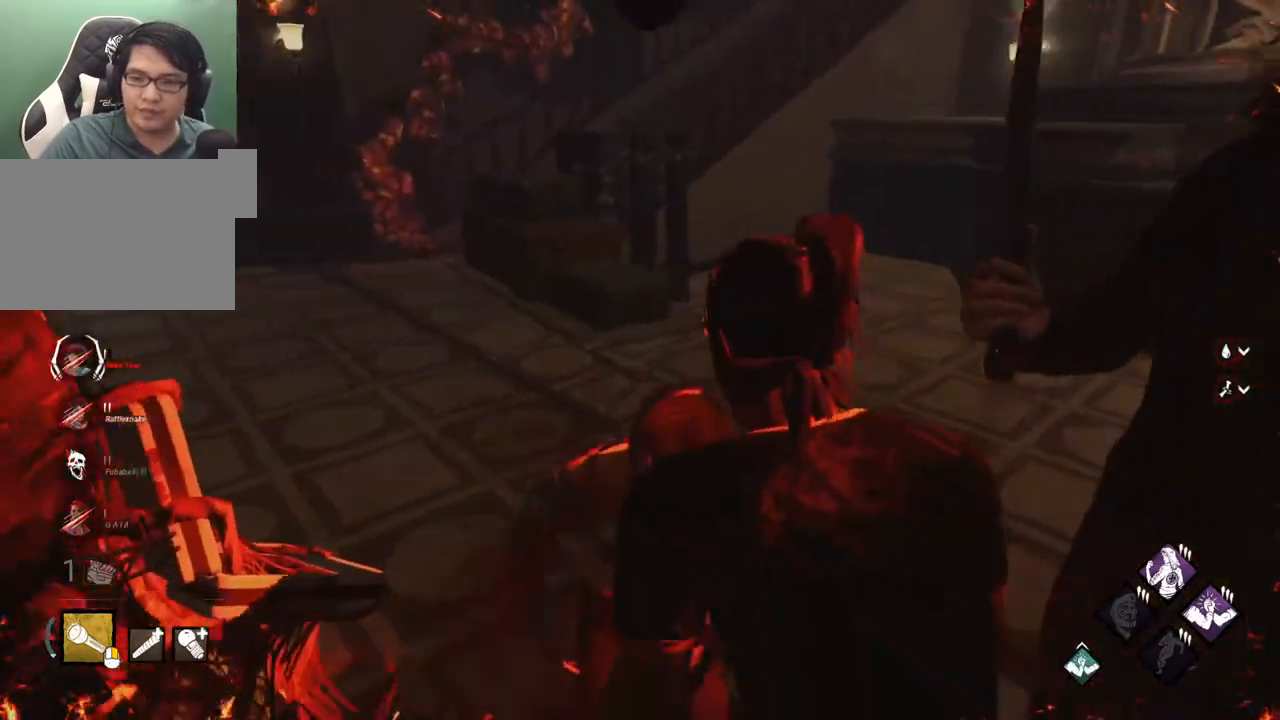
{"keys": ["shift", "w"], "mouse": [], "mouse_move": "still", "events": []}
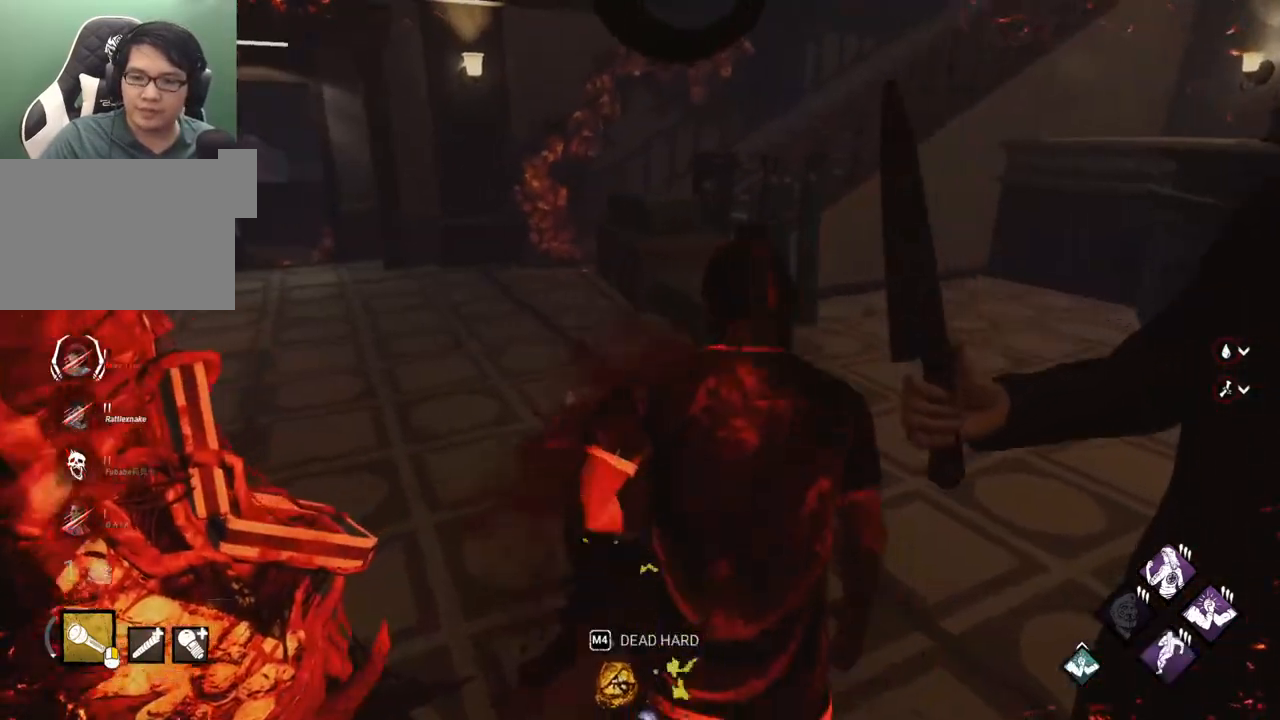
{"keys": ["a", "shift", "w"], "mouse": [], "mouse_move": "still", "events": [[267, "a", "down"]]}
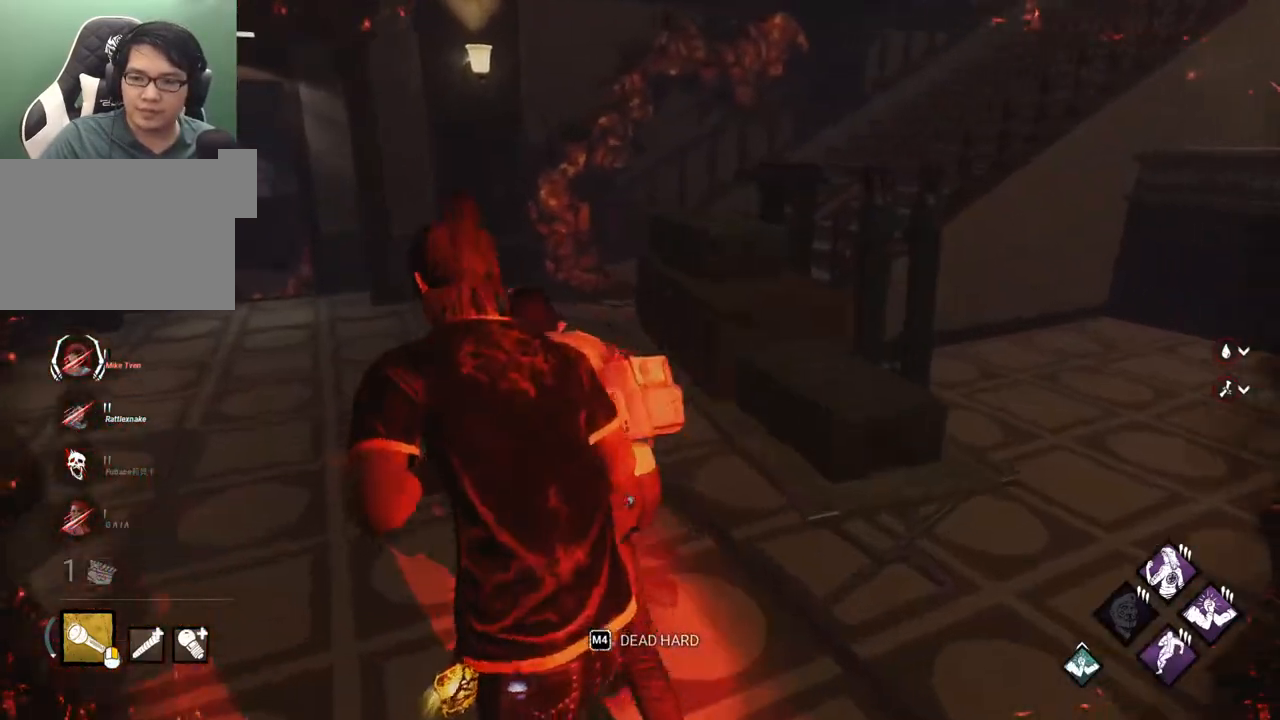
{"keys": ["a", "s", "shift"], "mouse": [], "mouse_move": "right", "events": [[233, "w", "up"], [383, "s", "down"]]}
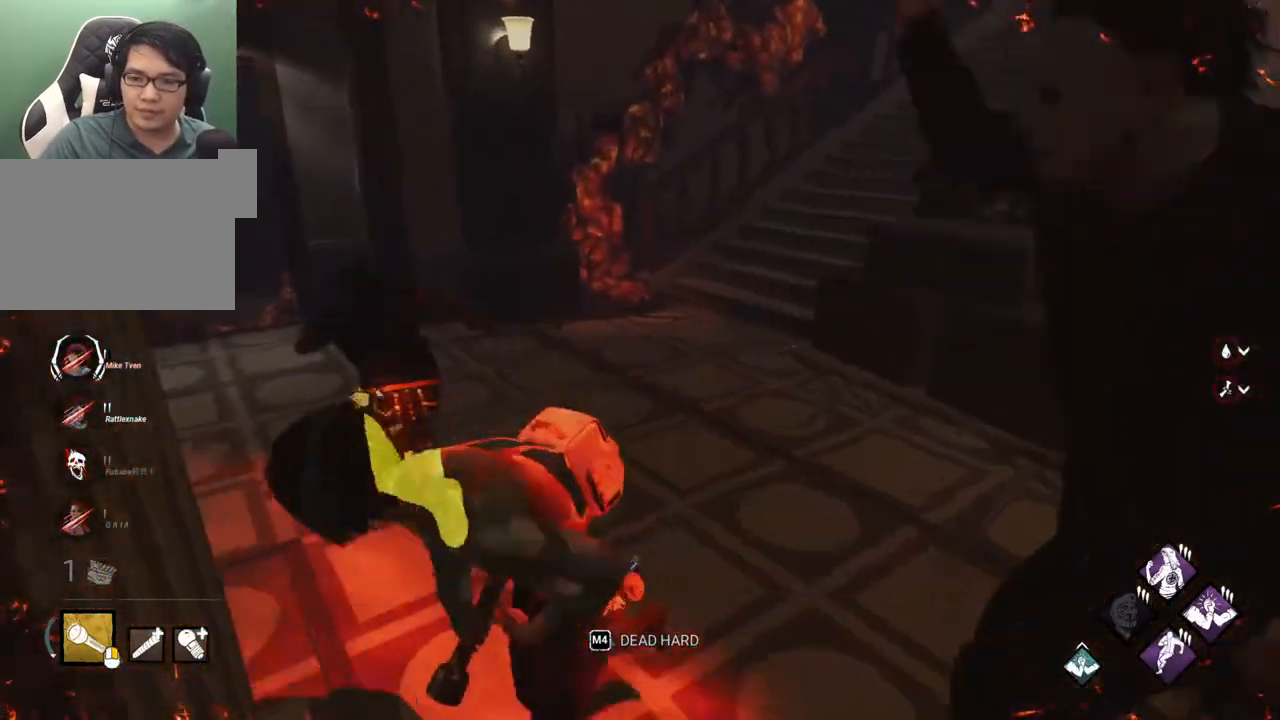
{"keys": ["shift", "w"], "mouse": [], "mouse_move": "up-right", "events": [[17, "s", "up"], [67, "a", "up"], [67, "d", "down"], [167, "w", "down"], [350, "d", "up"]]}
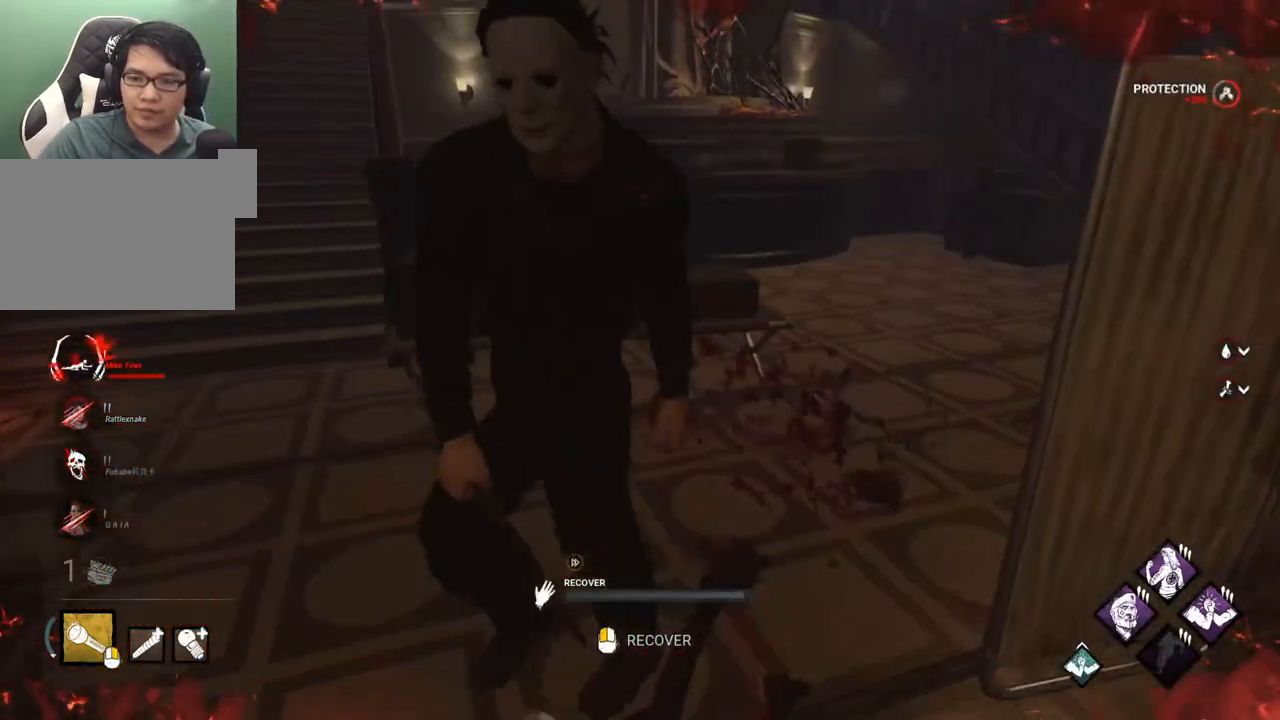
{"keys": [], "mouse": [], "mouse_move": "left", "events": [[83, "shift", "up"], [133, "w", "up"]]}
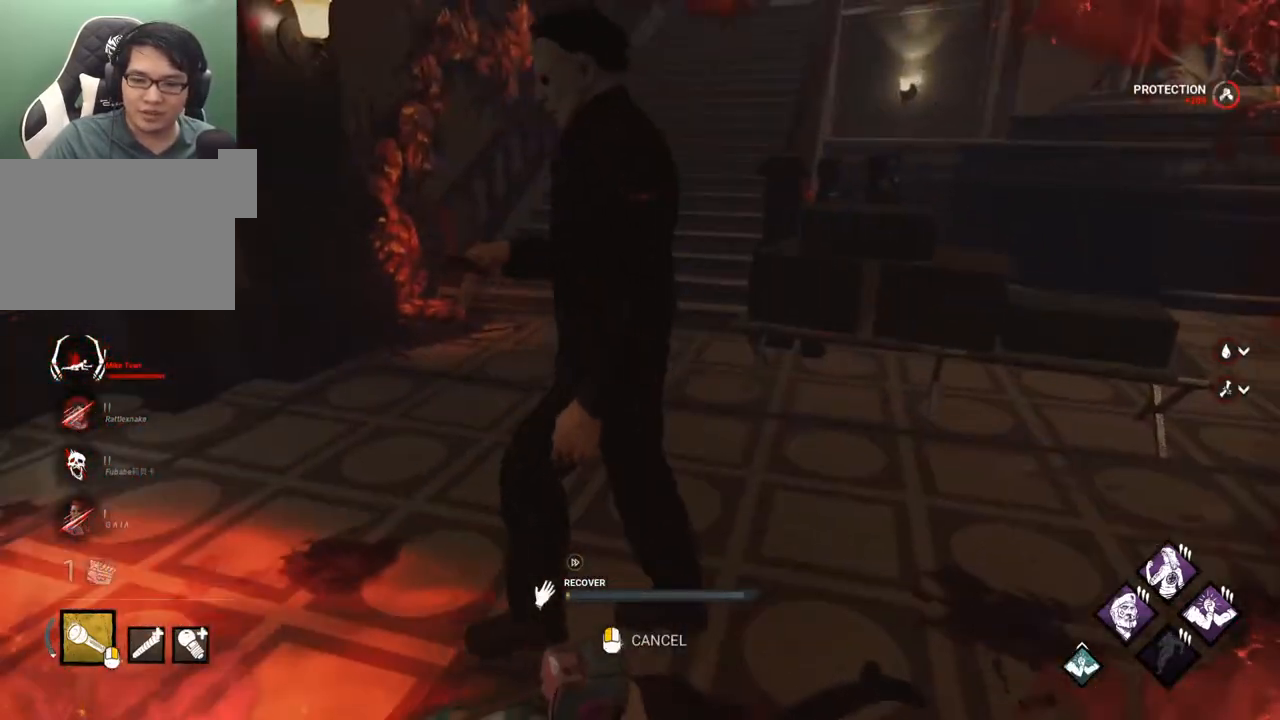
{"keys": [], "mouse": [], "mouse_move": "still", "events": []}